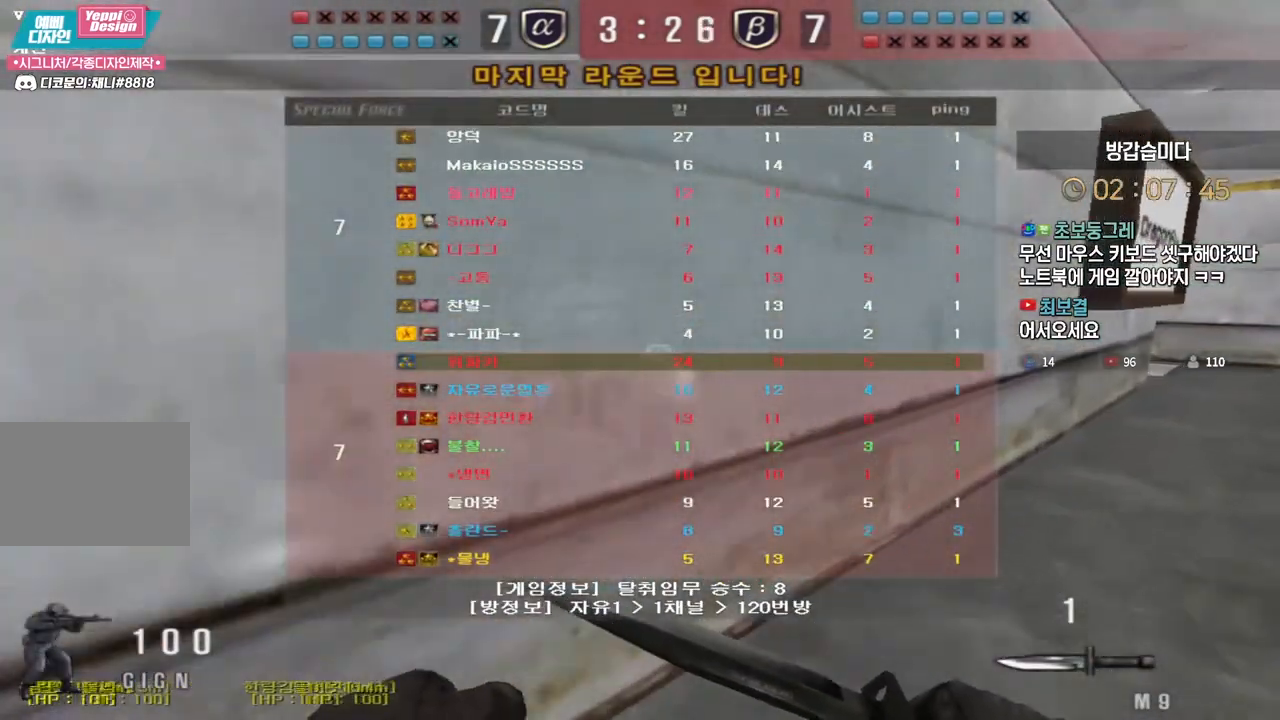
Gameplay with keyboard; each line is a JSON object with the keys held at the frame after it. "events" lists presses ("down") and releases ("up") of "a", "ctrl", "d", "e", "f", "q", "r", "s", "shift", "space", "tab" and "w" between this image and that frame as [ms after this image, input, new state], when the widget could be followed in between. No other keys are recorded. Mouse input is not recorded.
{"keys": ["d", "tab", "w"], "events": []}
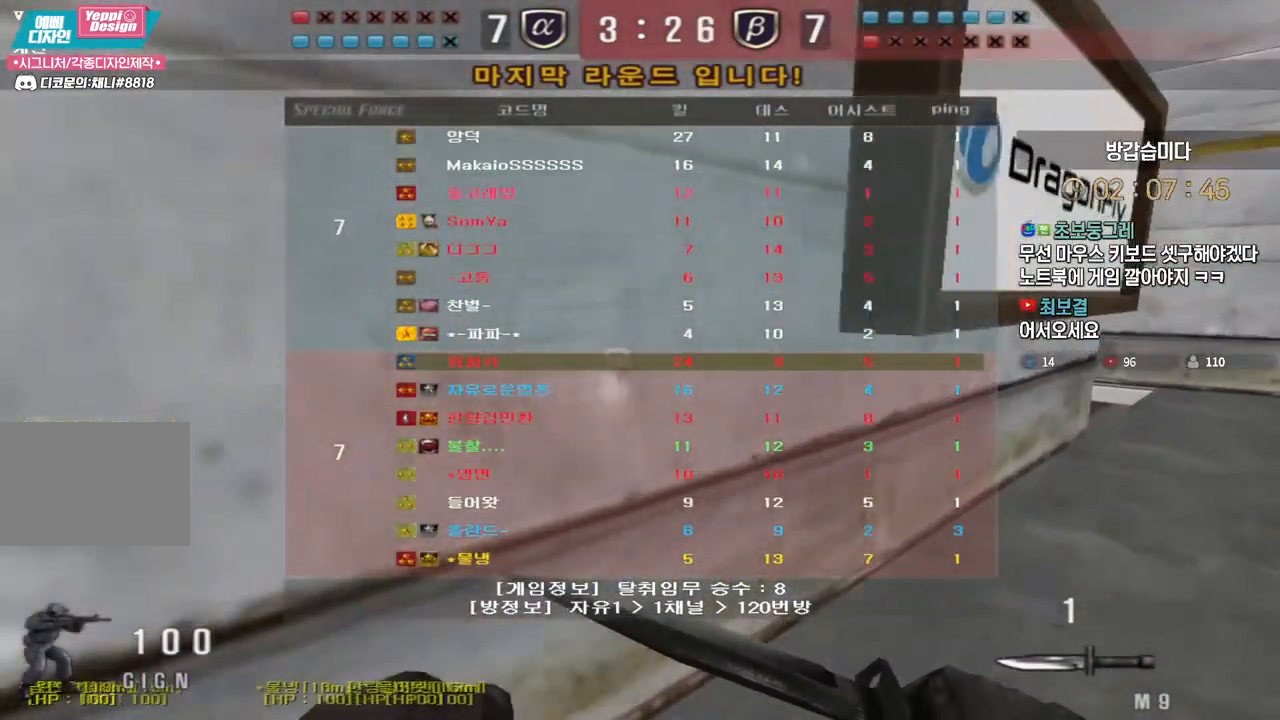
{"keys": ["d", "tab", "w"], "events": []}
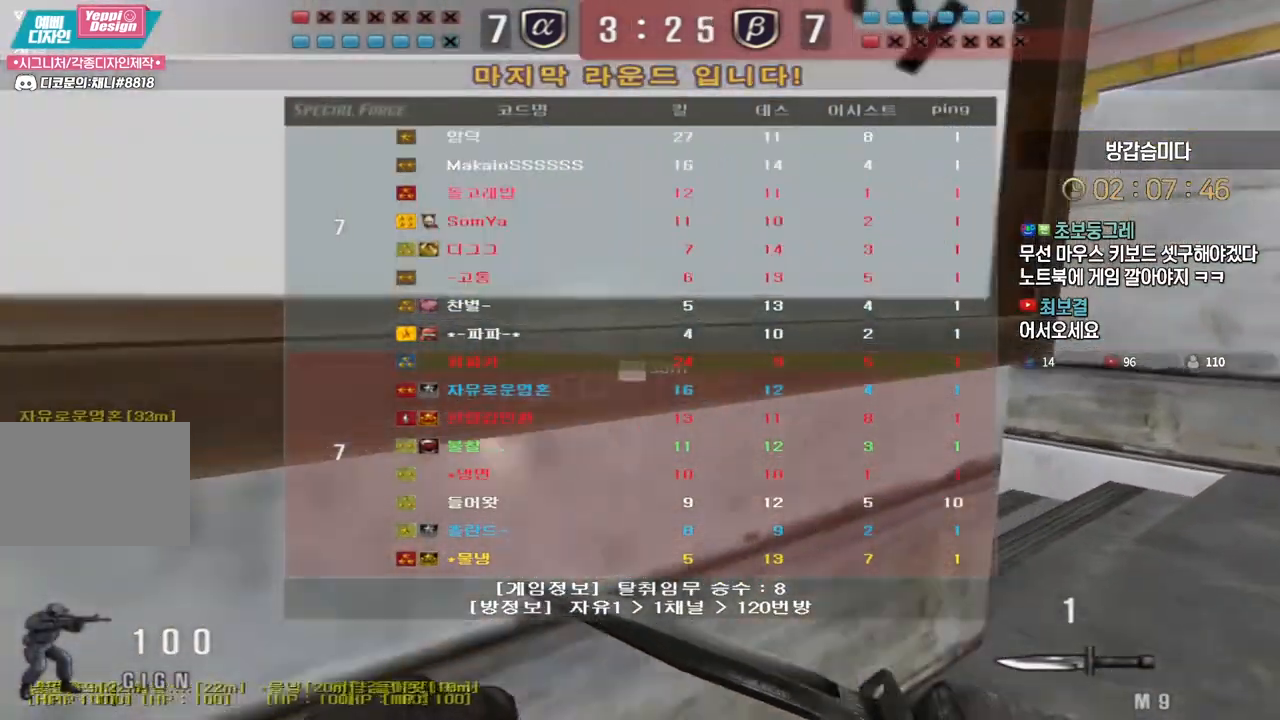
{"keys": ["a", "w"], "events": [[167, "tab", "up"], [267, "d", "up"], [317, "a", "down"]]}
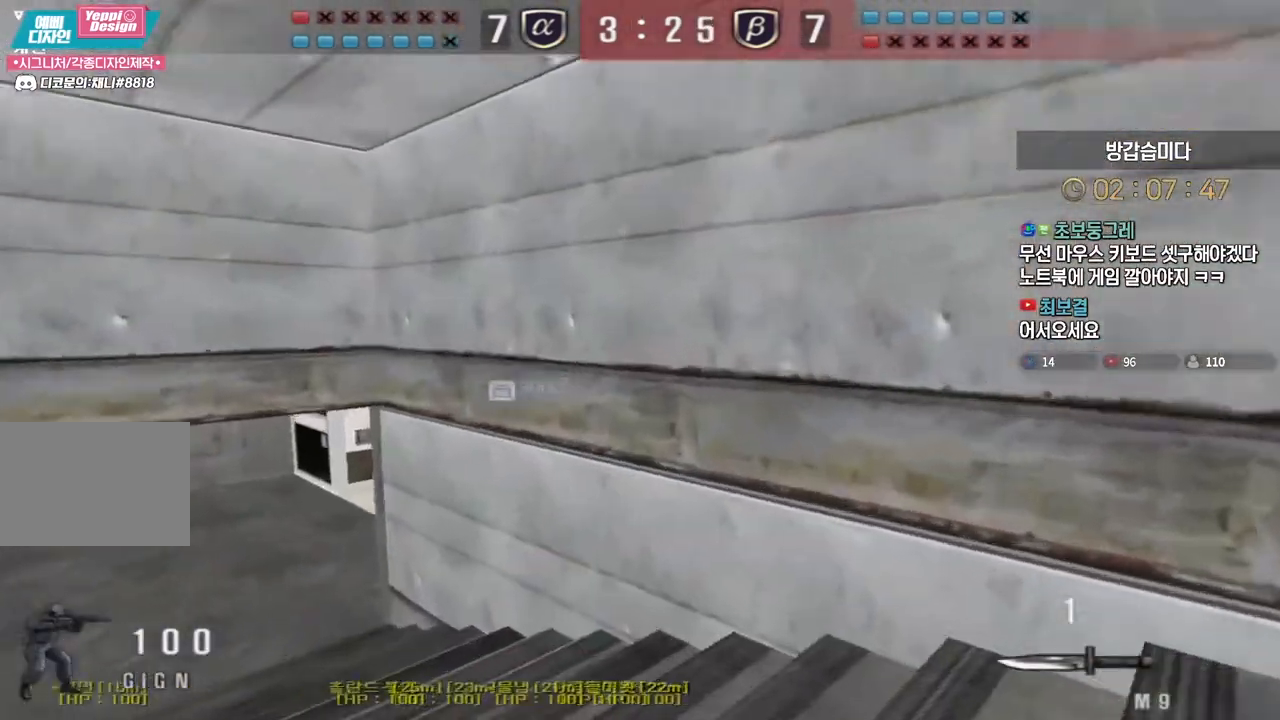
{"keys": ["a", "w"], "events": []}
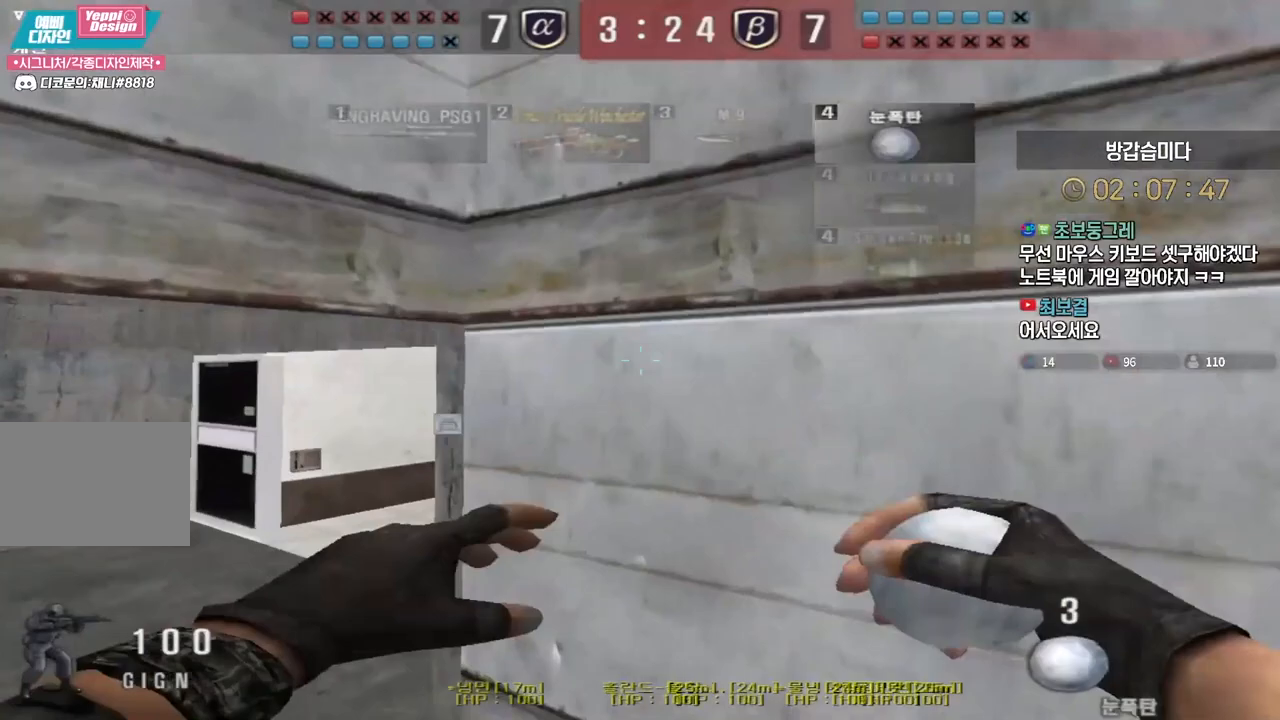
{"keys": ["a", "w"], "events": []}
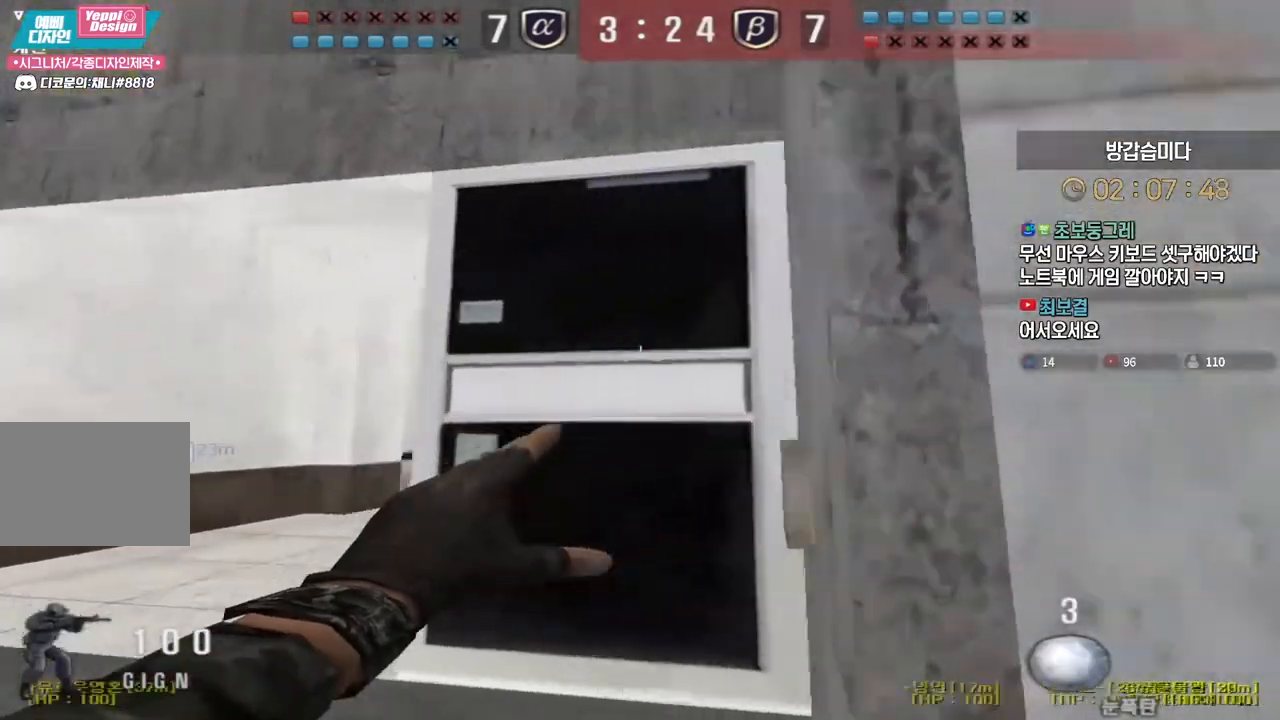
{"keys": ["d", "s"], "events": [[250, "a", "up"], [250, "space", "down"], [250, "w", "up"], [300, "space", "up"], [333, "s", "down"], [350, "d", "down"]]}
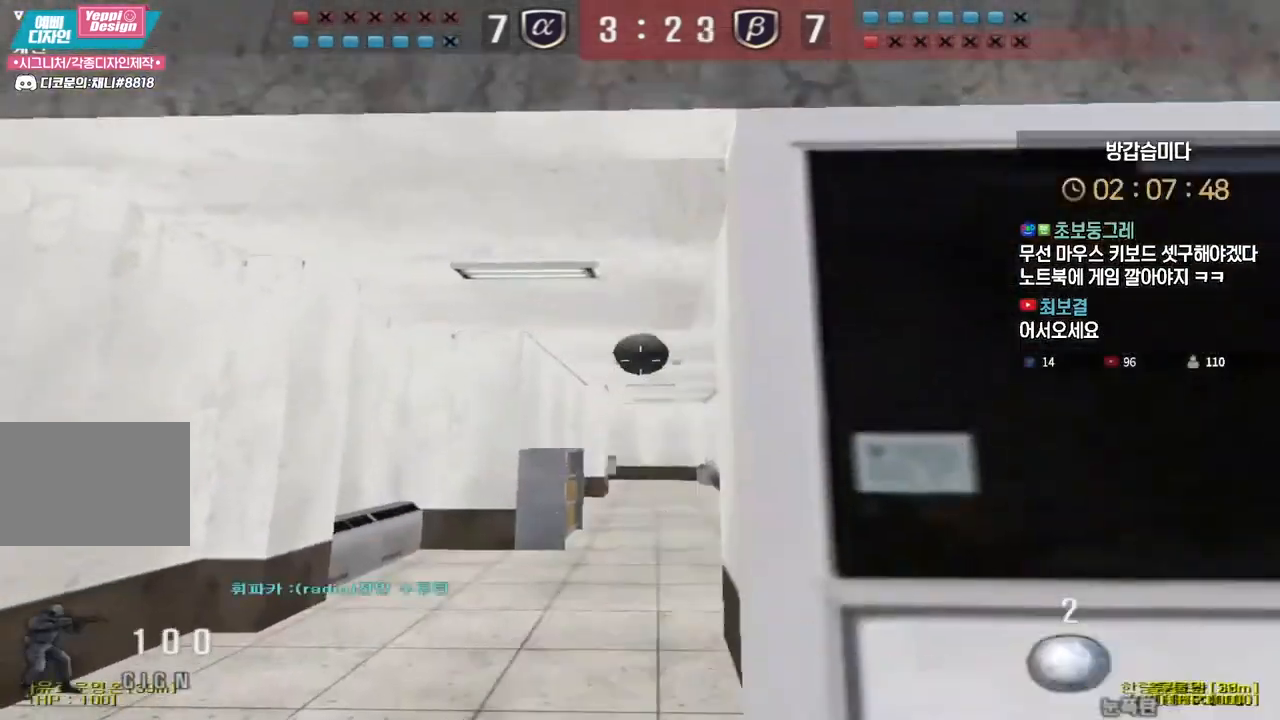
{"keys": ["d", "tab", "w"], "events": [[167, "s", "up"], [200, "tab", "down"], [300, "w", "down"]]}
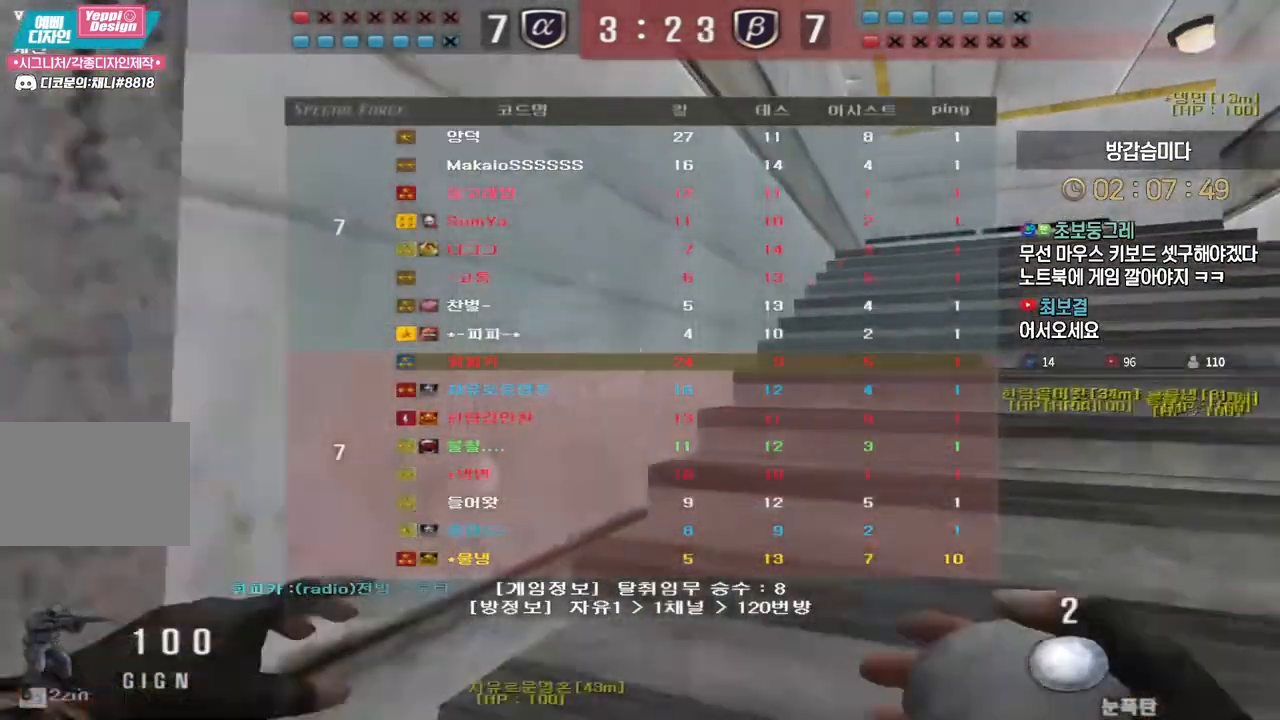
{"keys": ["shift"], "events": [[283, "shift", "down"], [300, "w", "up"], [317, "d", "up"], [317, "space", "down"], [317, "tab", "up"], [400, "shift", "up"], [400, "space", "up"], [483, "shift", "down"]]}
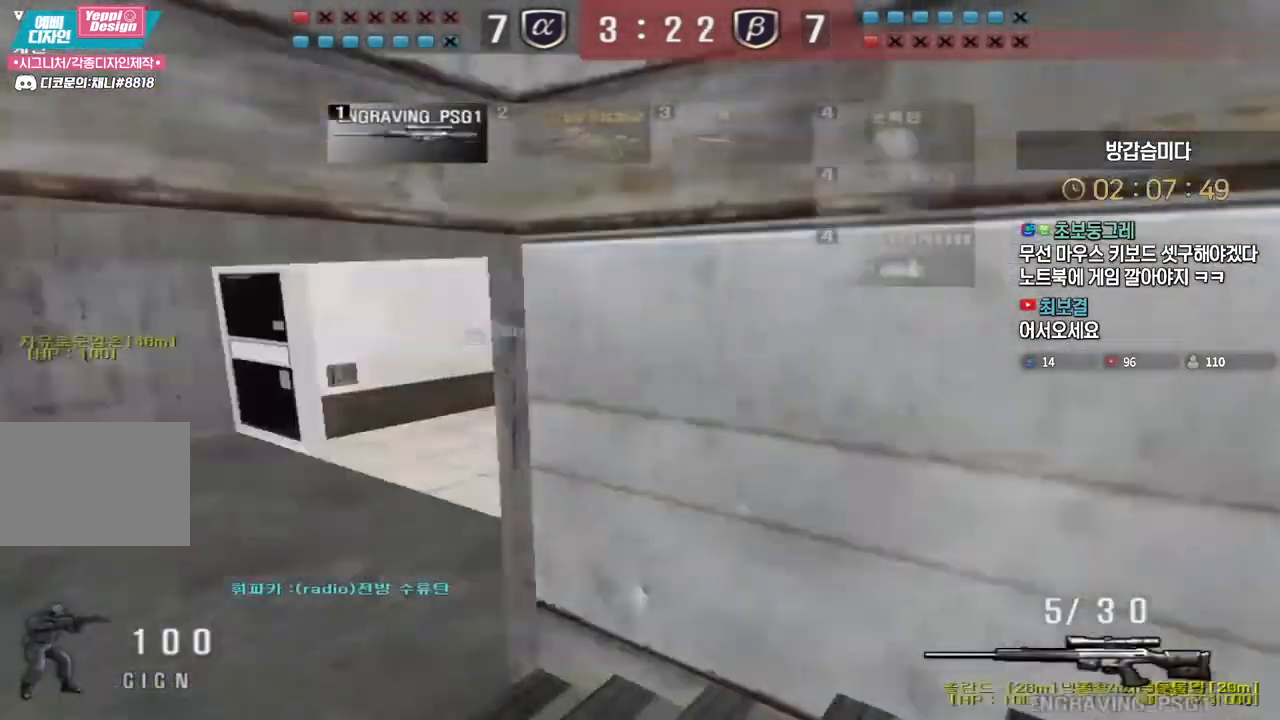
{"keys": ["a", "w"], "events": [[117, "a", "down"], [117, "w", "down"], [167, "shift", "up"]]}
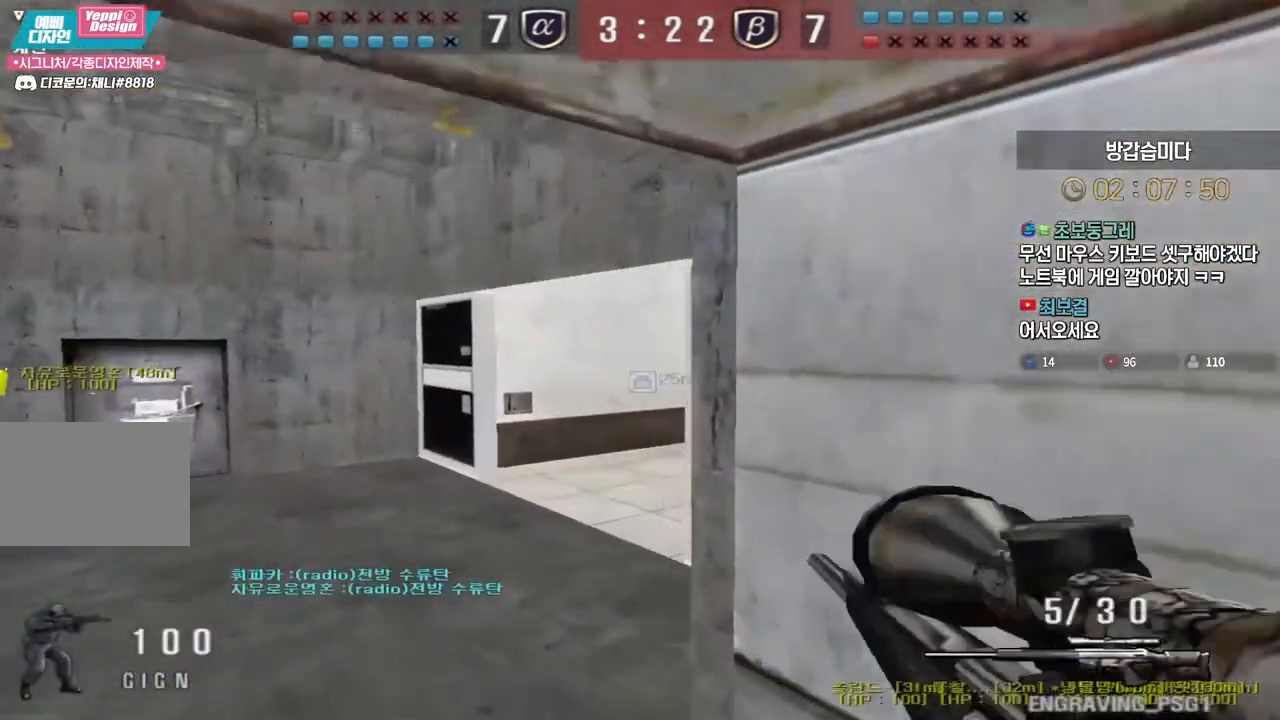
{"keys": [], "events": [[83, "shift", "down"], [117, "a", "up"], [117, "w", "up"], [133, "shift", "up"], [133, "space", "down"], [167, "space", "up"]]}
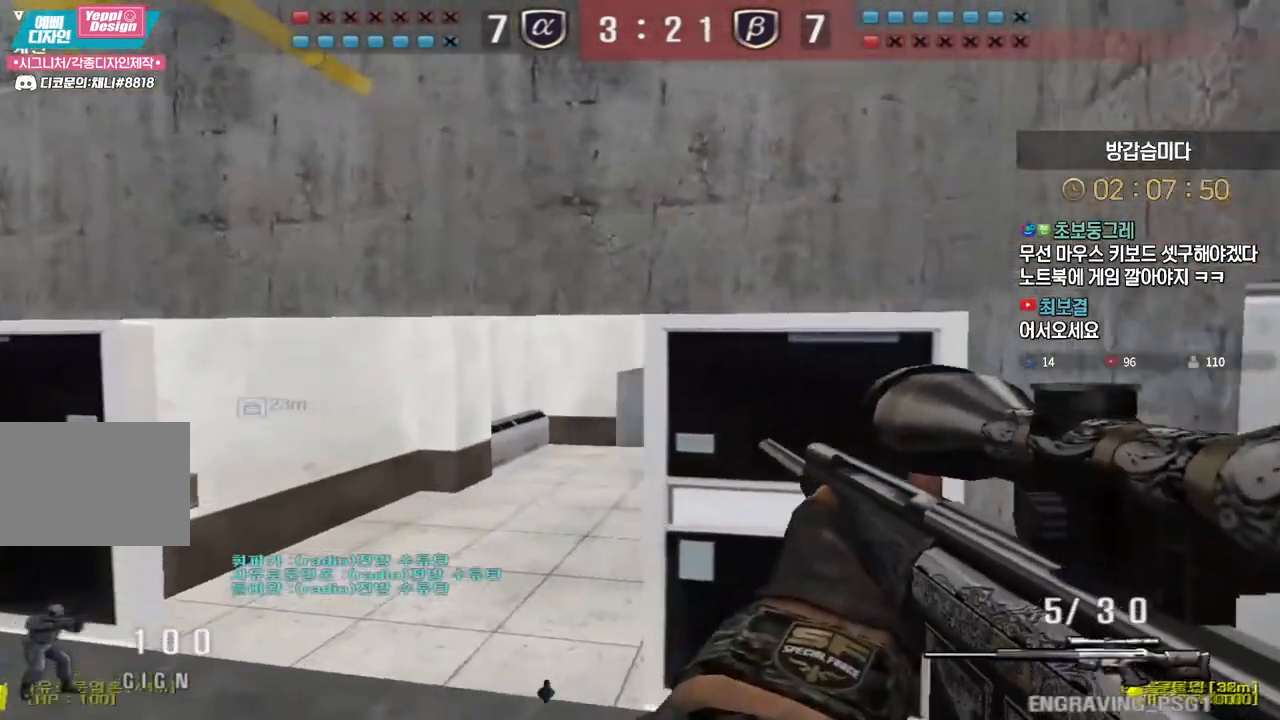
{"keys": ["d", "w"], "events": [[67, "d", "down"], [67, "w", "down"]]}
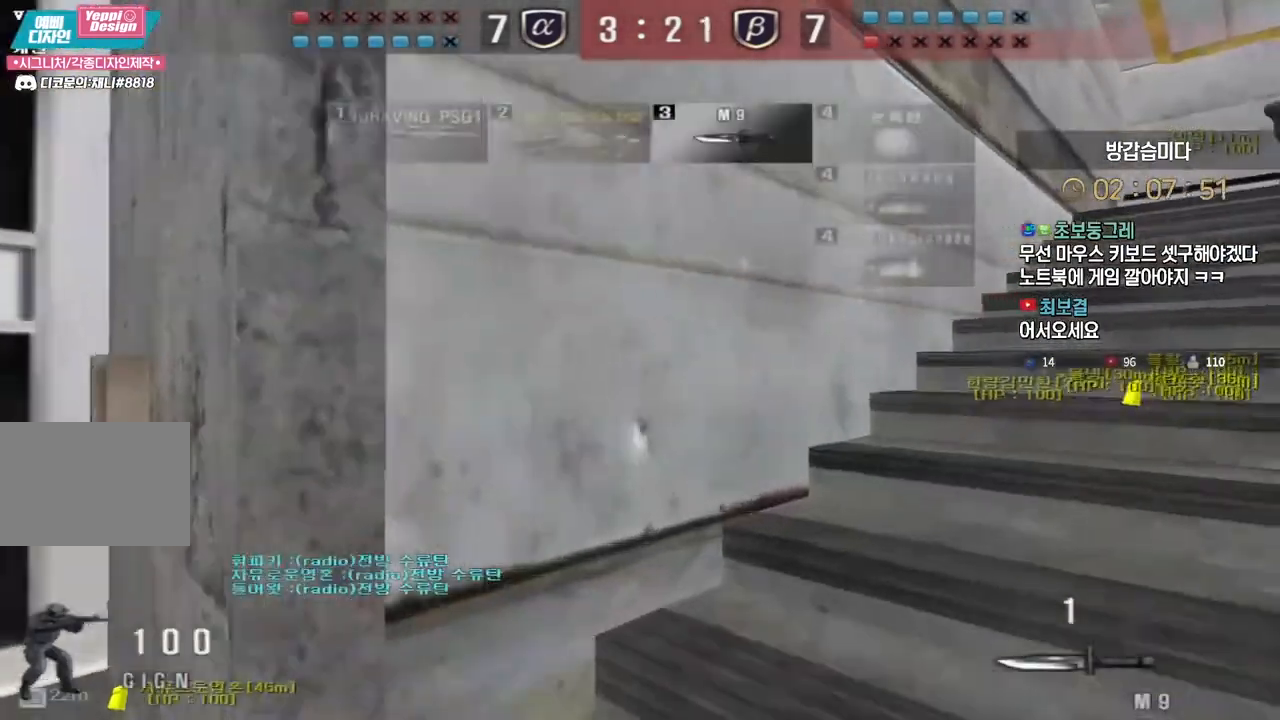
{"keys": ["d", "w"], "events": []}
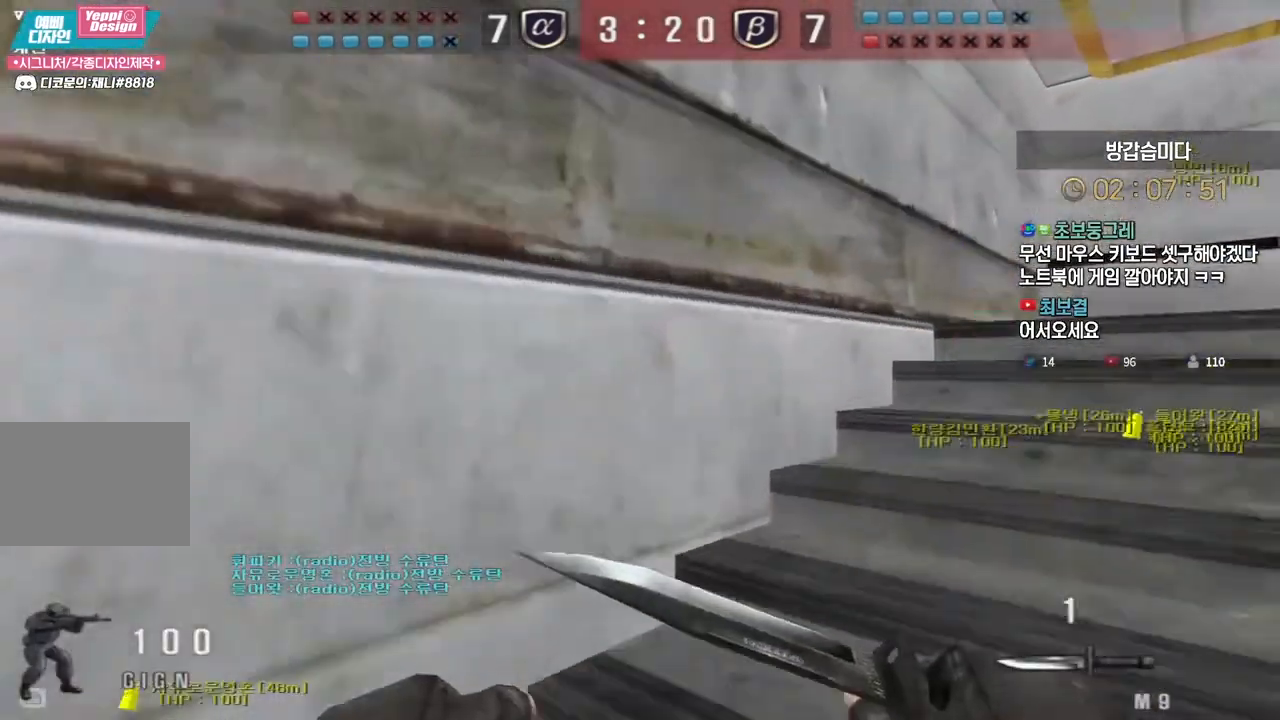
{"keys": ["a", "w"], "events": [[300, "d", "up"], [333, "a", "down"]]}
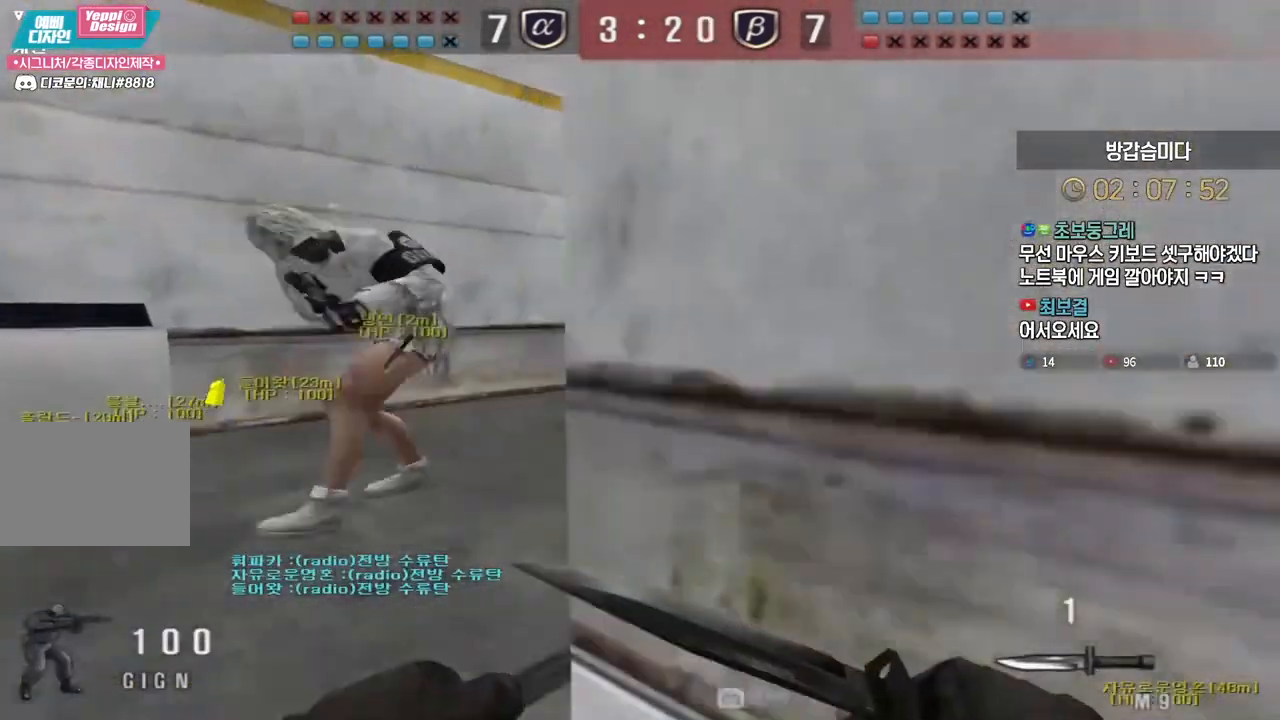
{"keys": ["a", "w"], "events": []}
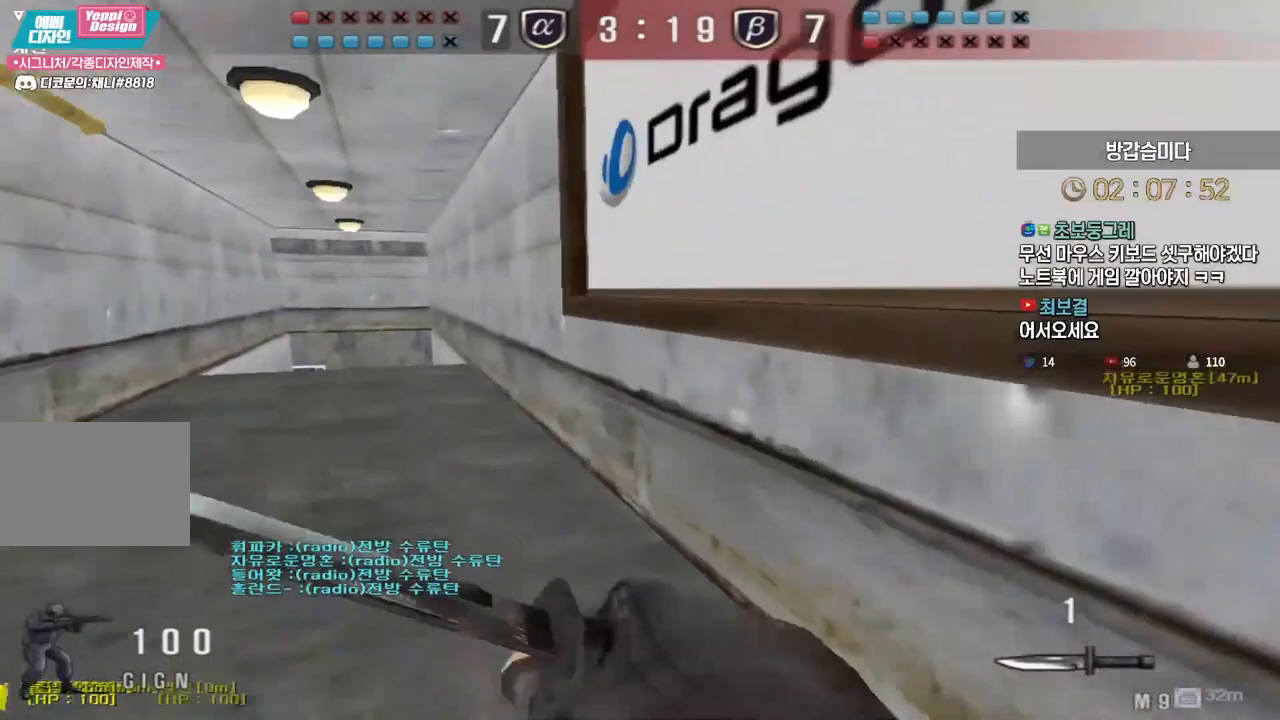
{"keys": ["ctrl", "d", "w"], "events": [[133, "a", "up"], [150, "d", "down"], [500, "ctrl", "down"]]}
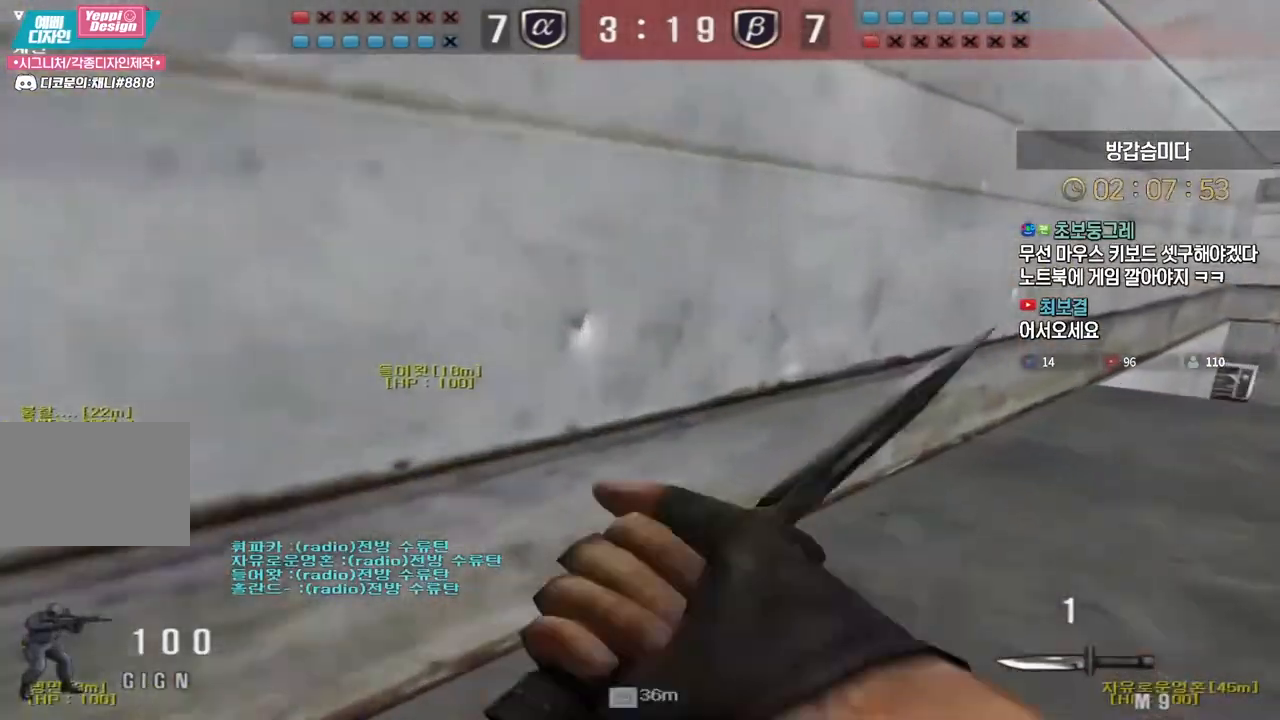
{"keys": [], "events": [[17, "d", "up"], [17, "w", "up"], [33, "space", "down"], [50, "ctrl", "up"], [67, "space", "up"]]}
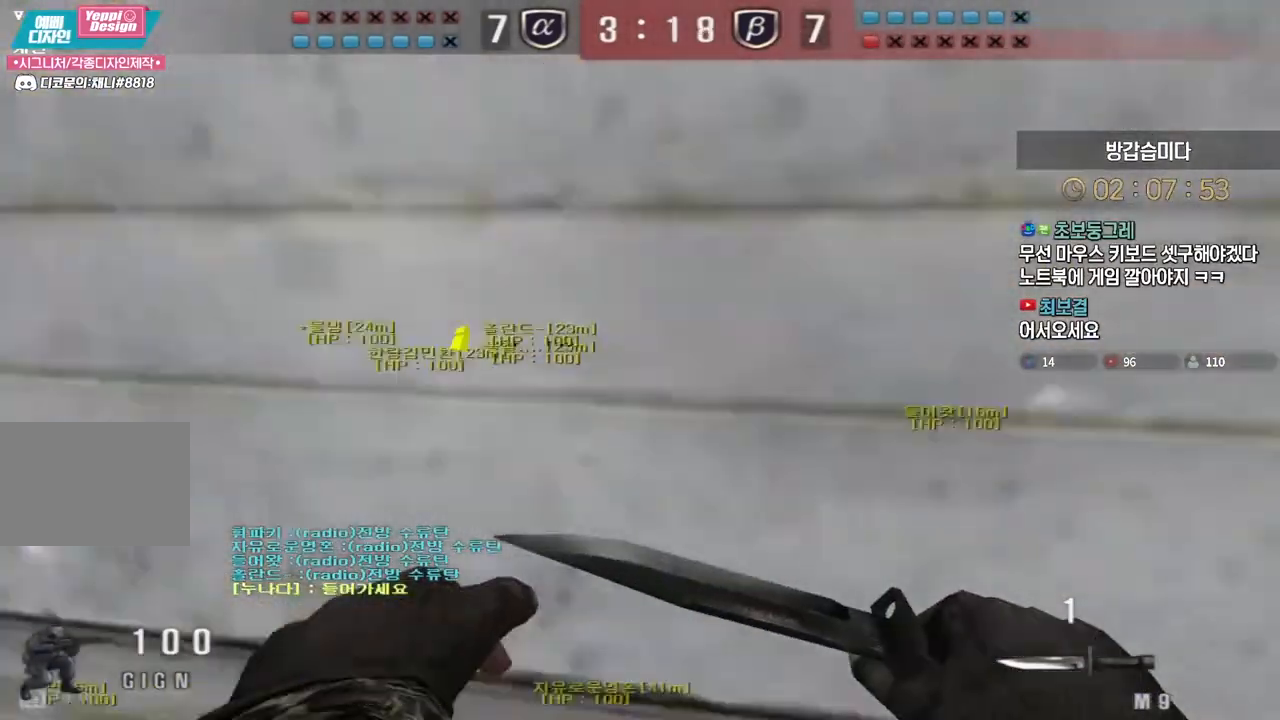
{"keys": ["ctrl", "tab"], "events": [[17, "w", "down"], [33, "tab", "down"], [83, "d", "down"], [417, "d", "up"], [433, "ctrl", "down"], [433, "w", "up"]]}
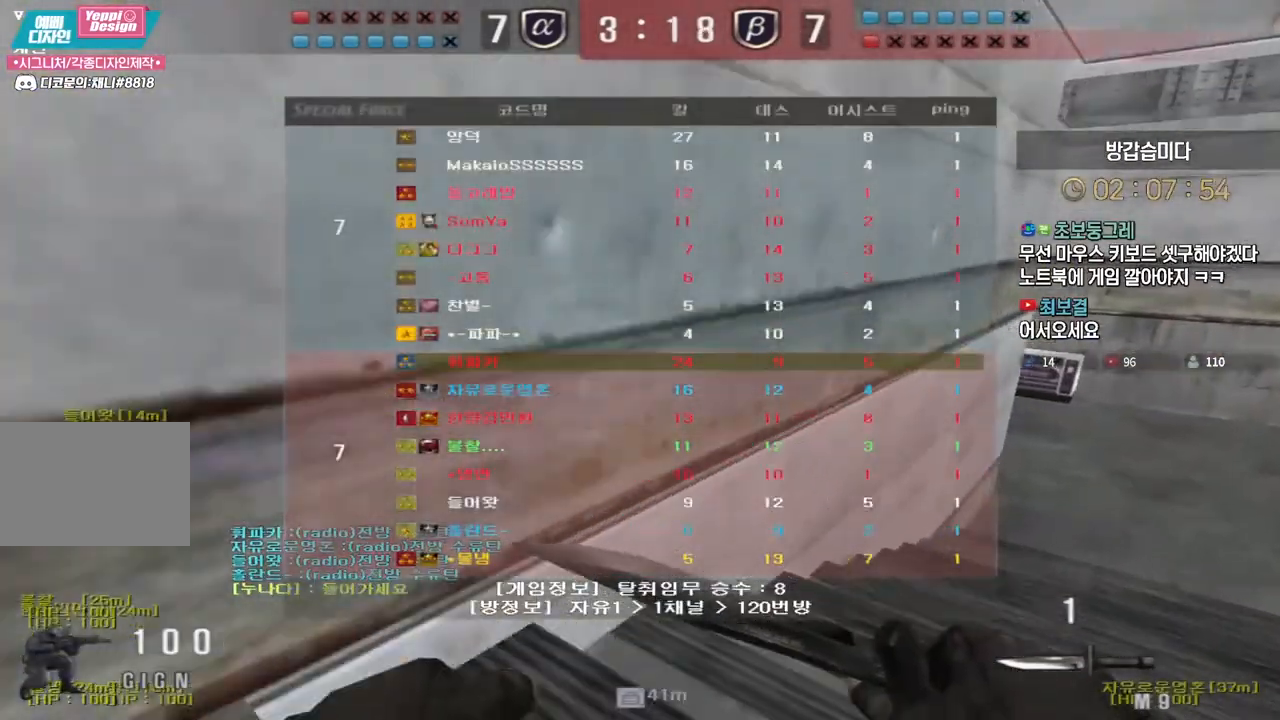
{"keys": ["d", "tab", "w"], "events": [[17, "ctrl", "up"], [17, "d", "down"], [17, "w", "down"], [217, "d", "up"], [250, "ctrl", "down"], [283, "w", "up"], [317, "d", "down"], [333, "ctrl", "up"], [367, "w", "down"]]}
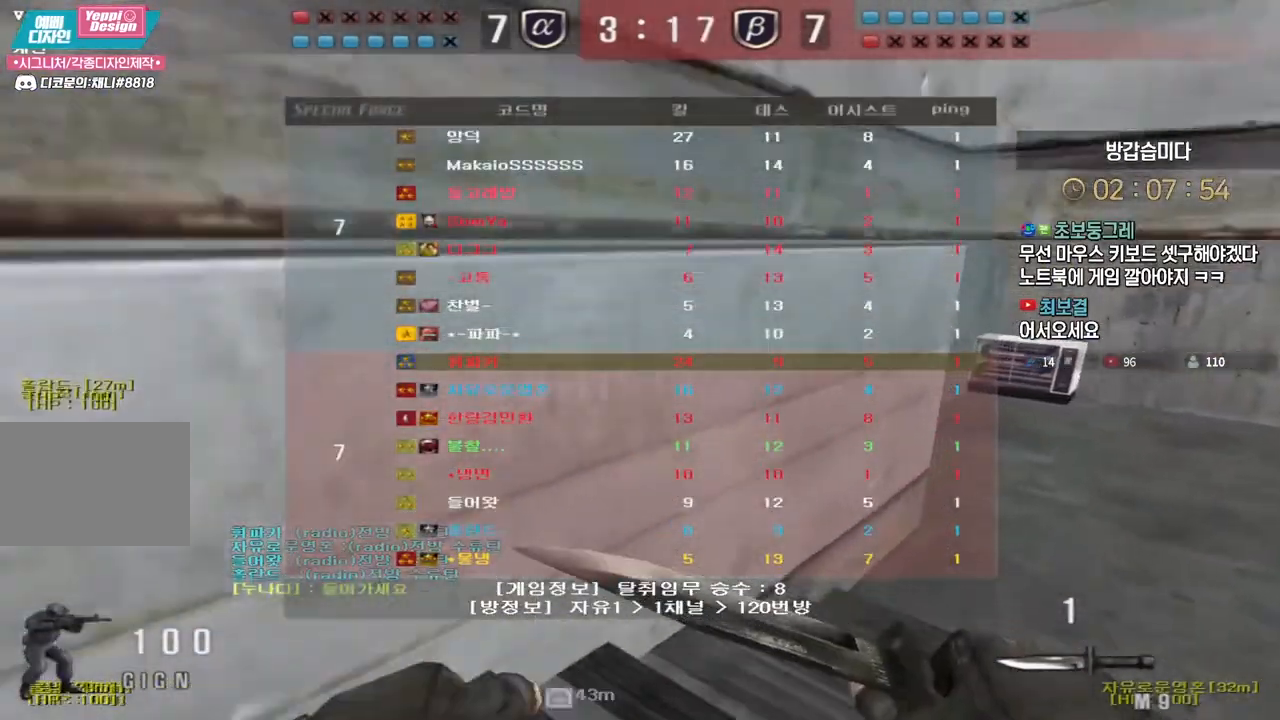
{"keys": ["ctrl"], "events": [[83, "ctrl", "down"], [83, "d", "up"], [83, "tab", "up"], [83, "w", "up"], [183, "w", "down"], [200, "ctrl", "up"], [217, "a", "down"], [467, "ctrl", "down"], [467, "w", "up"], [483, "a", "up"]]}
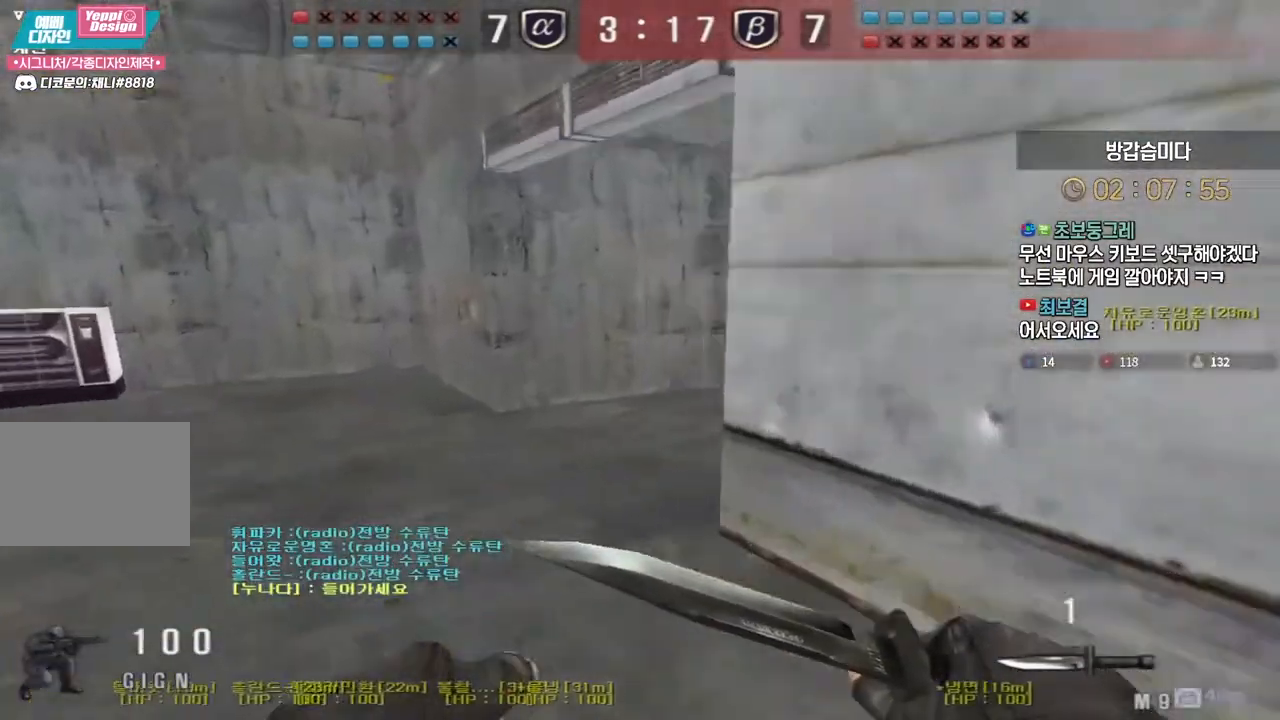
{"keys": [], "events": [[67, "ctrl", "up"], [67, "w", "down"], [83, "a", "down"], [150, "ctrl", "down"], [183, "a", "up"], [183, "w", "up"], [200, "space", "down"], [233, "ctrl", "up"], [267, "space", "up"]]}
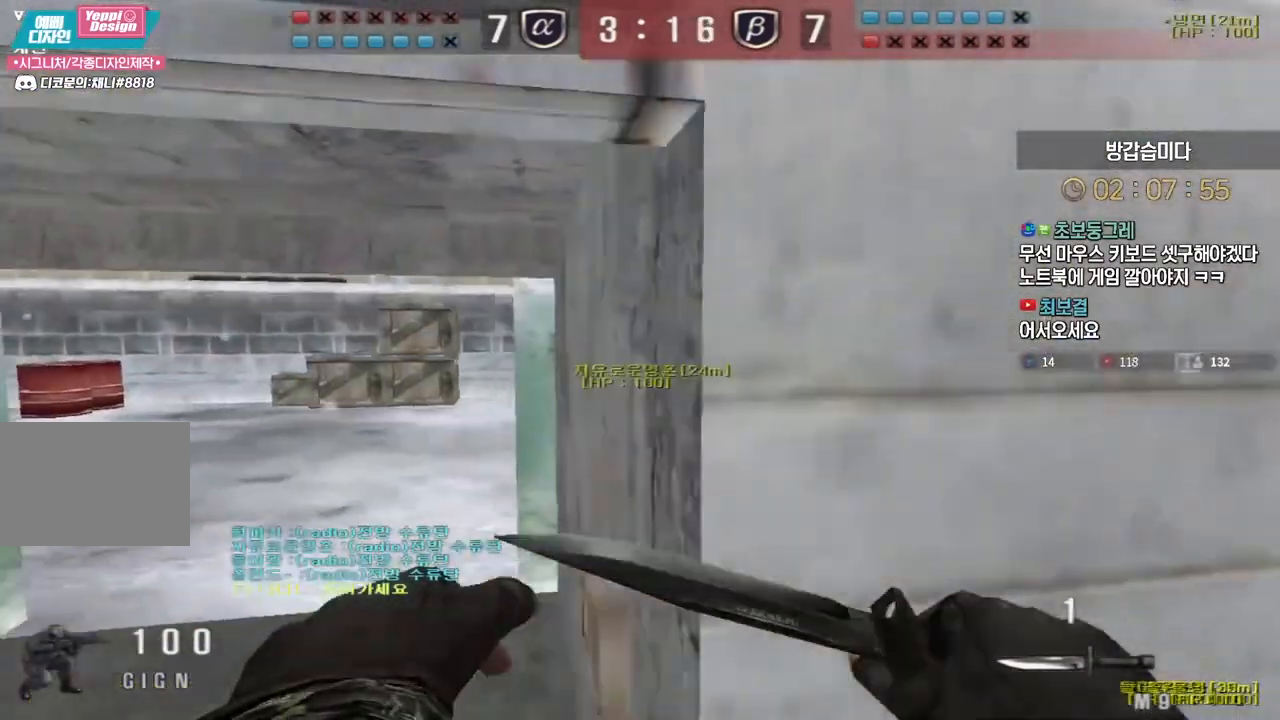
{"keys": [], "events": [[117, "w", "down"], [133, "a", "down"], [417, "ctrl", "down"], [433, "space", "down"], [450, "a", "up"], [450, "ctrl", "up"], [450, "w", "up"], [500, "space", "up"]]}
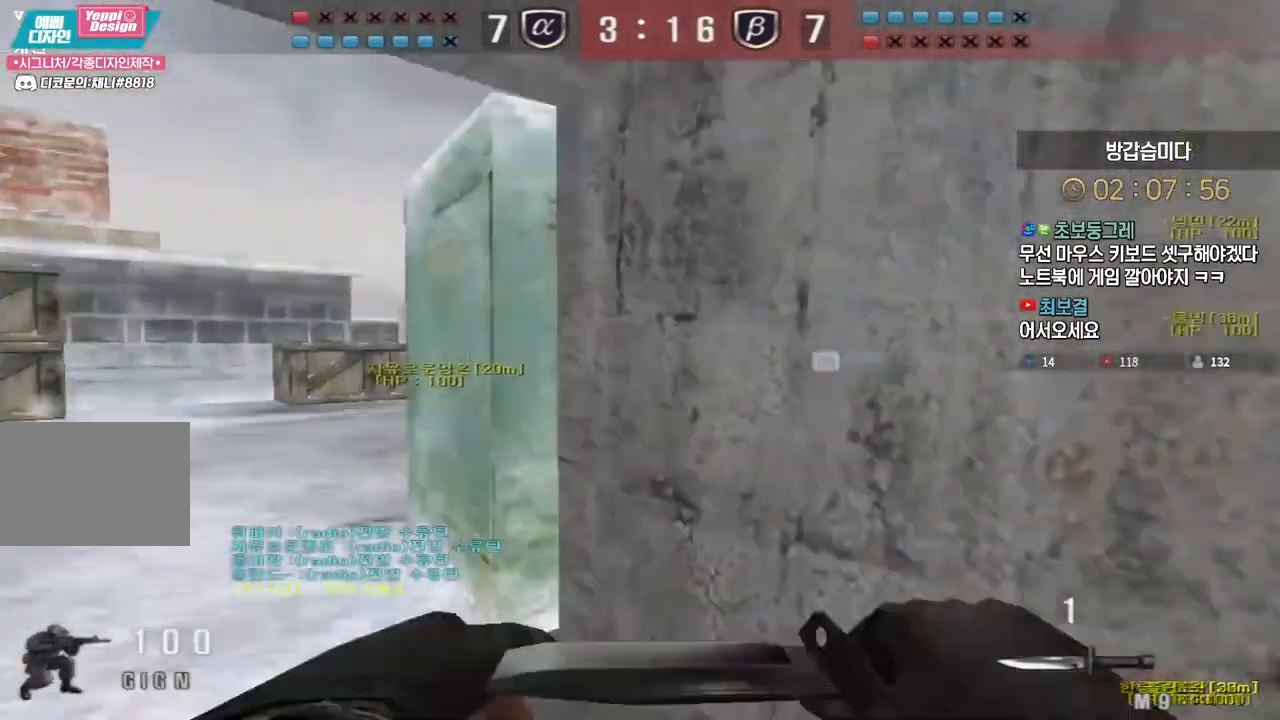
{"keys": ["d", "w"], "events": [[417, "w", "down"], [433, "d", "down"]]}
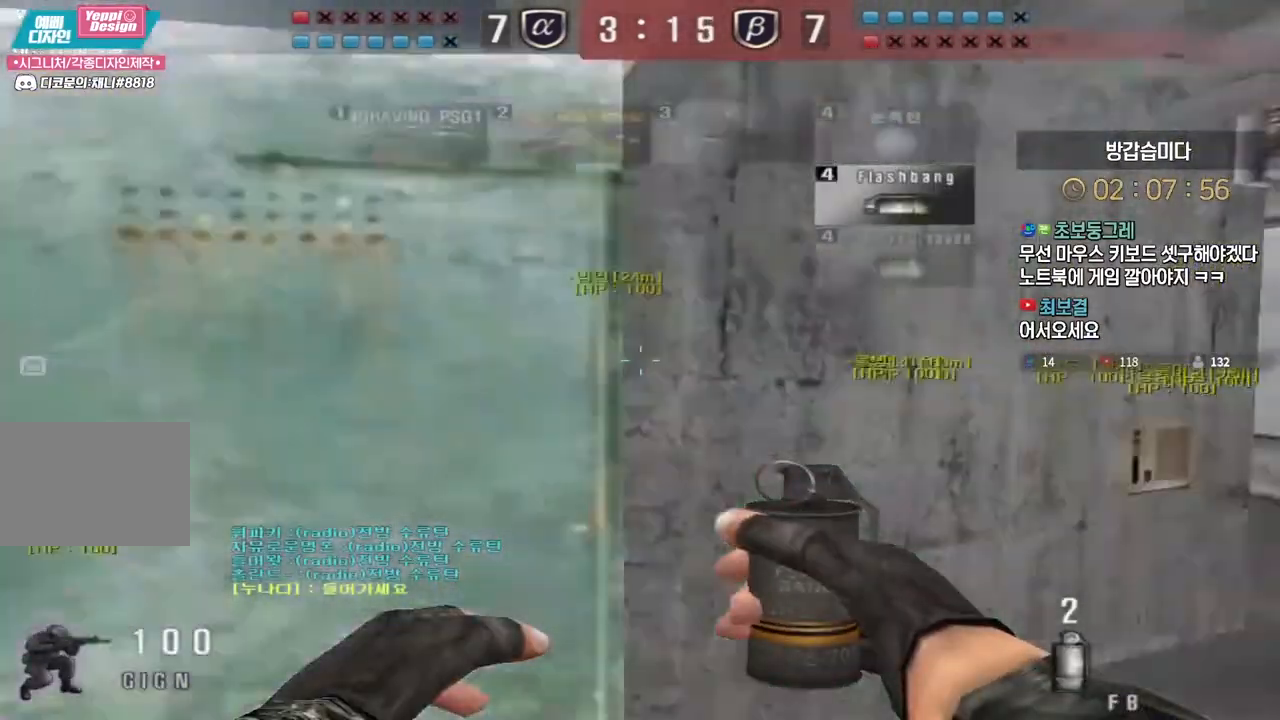
{"keys": [], "events": [[150, "ctrl", "down"], [183, "d", "up"], [183, "space", "down"], [183, "w", "up"], [200, "ctrl", "up"], [233, "space", "up"]]}
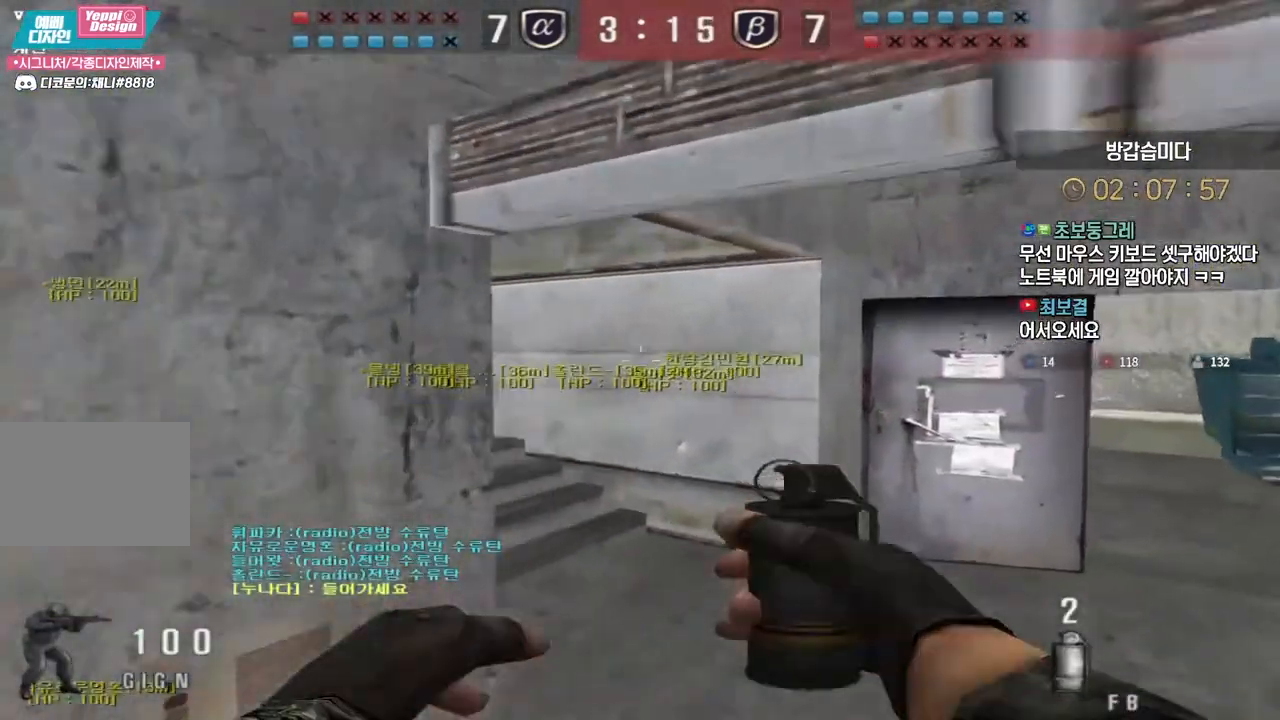
{"keys": [], "events": [[150, "w", "down"], [233, "d", "down"], [367, "ctrl", "down"], [383, "d", "up"], [400, "ctrl", "up"], [400, "space", "down"], [400, "w", "up"], [450, "space", "up"]]}
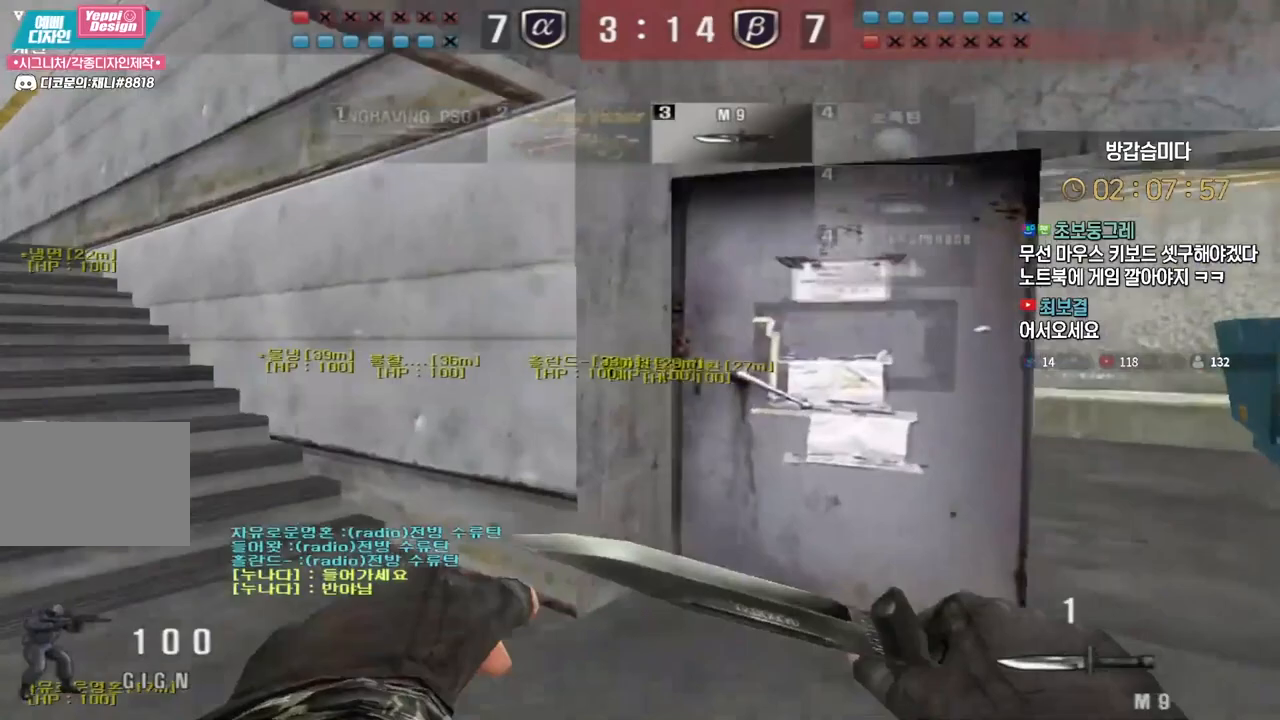
{"keys": ["d", "w"], "events": [[450, "w", "down"], [483, "d", "down"]]}
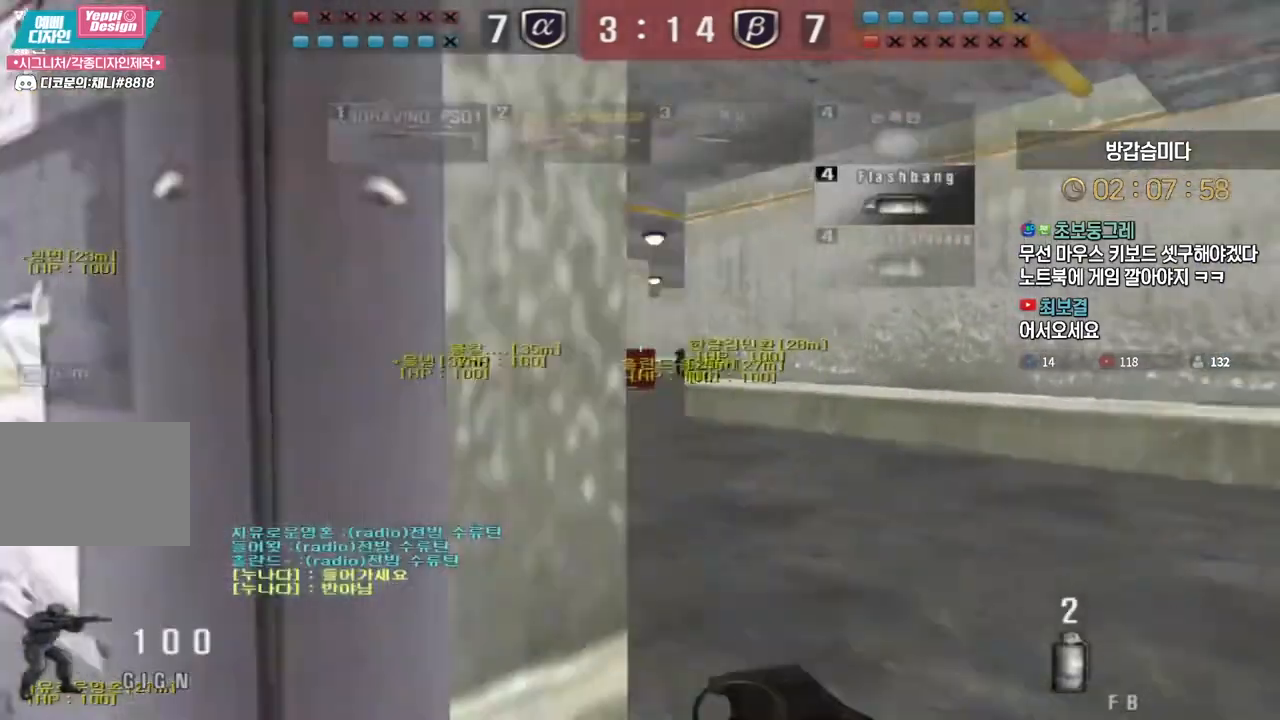
{"keys": [], "events": [[117, "ctrl", "down"], [133, "w", "up"], [150, "d", "up"], [150, "space", "down"], [167, "ctrl", "up"], [183, "space", "up"]]}
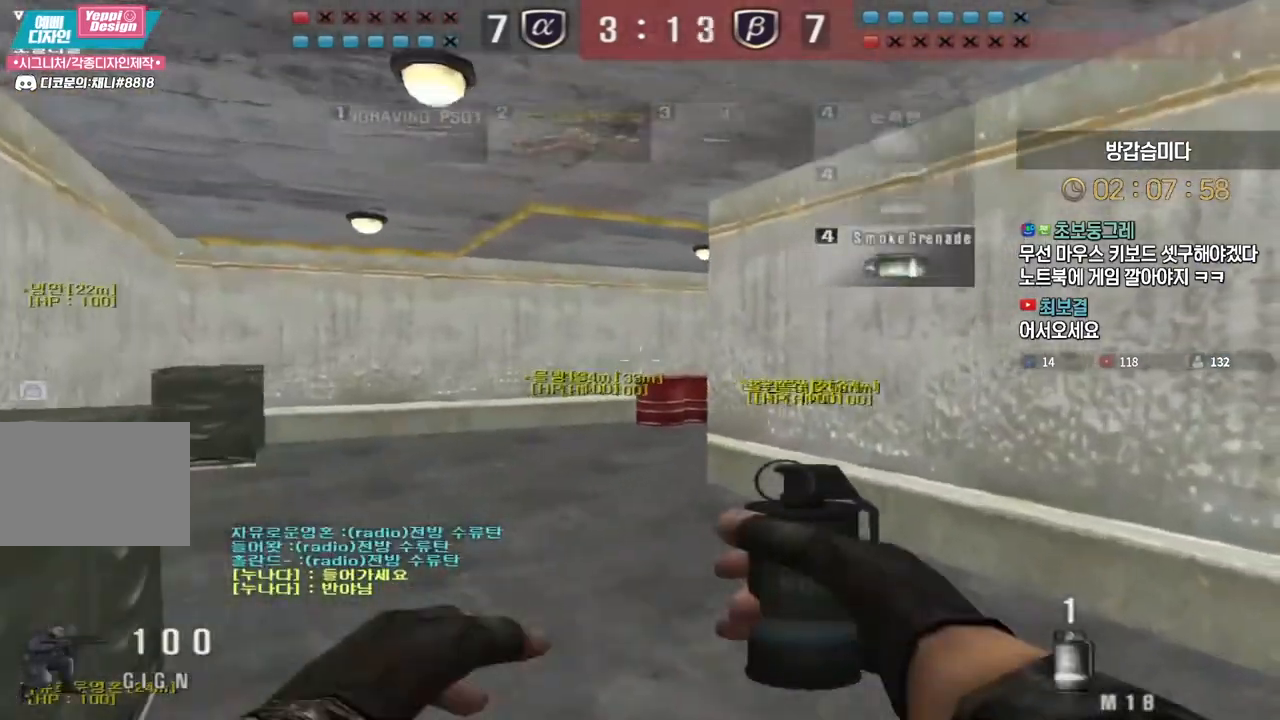
{"keys": ["a", "w"], "events": [[200, "a", "down"], [217, "w", "down"], [383, "ctrl", "down"], [400, "a", "up"], [417, "space", "down"], [417, "w", "up"], [433, "ctrl", "up"], [450, "space", "up"], [483, "a", "down"], [483, "w", "down"]]}
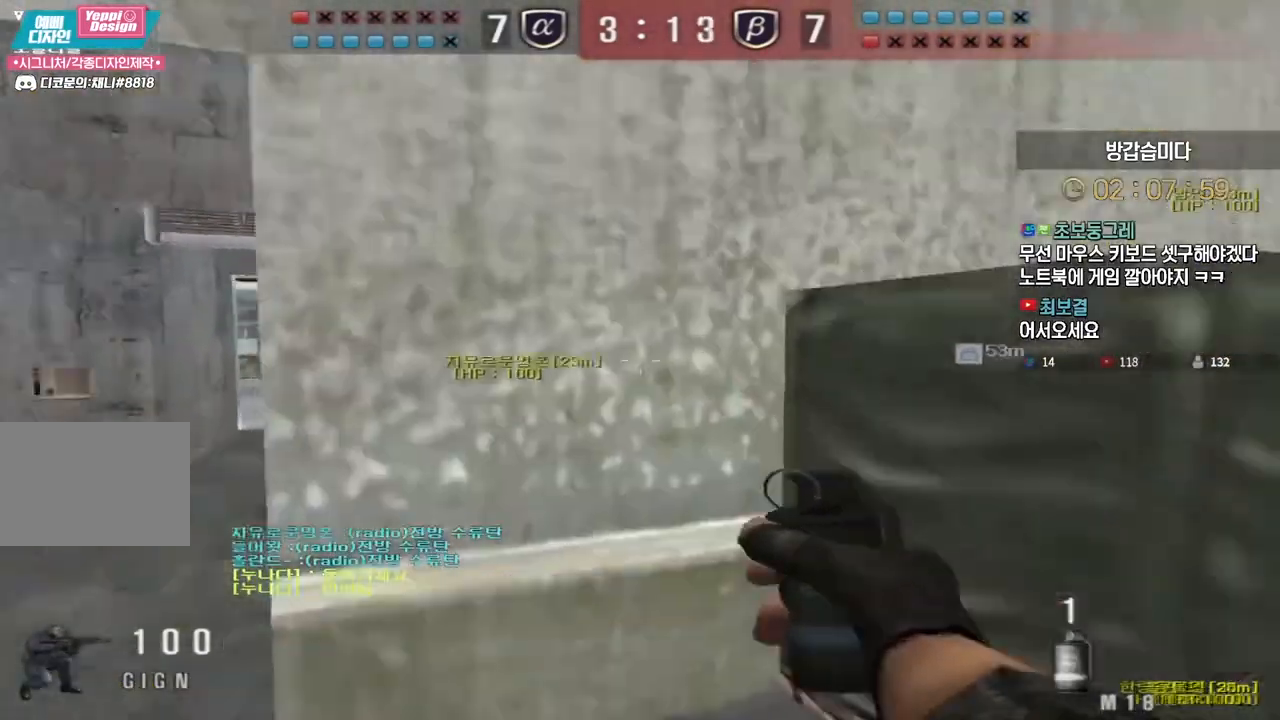
{"keys": ["a", "w"], "events": []}
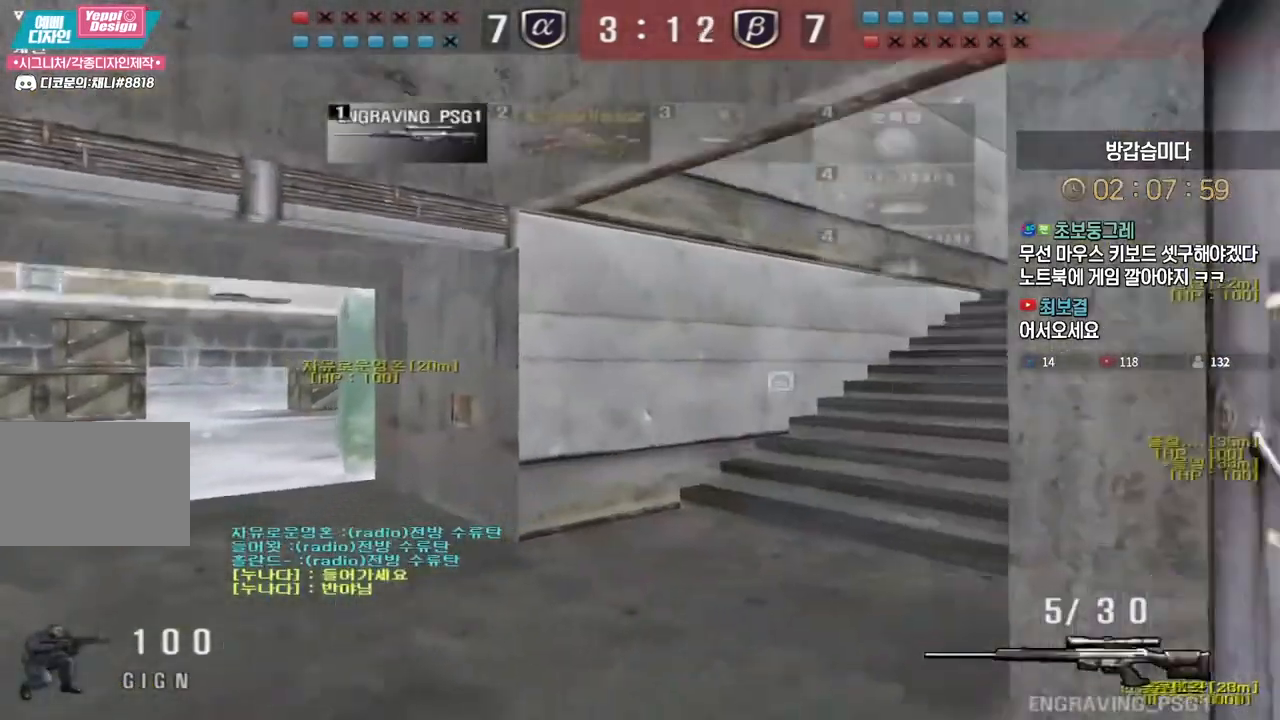
{"keys": [], "events": [[117, "ctrl", "down"], [133, "a", "up"], [133, "w", "up"], [150, "ctrl", "up"], [150, "space", "down"], [183, "space", "up"]]}
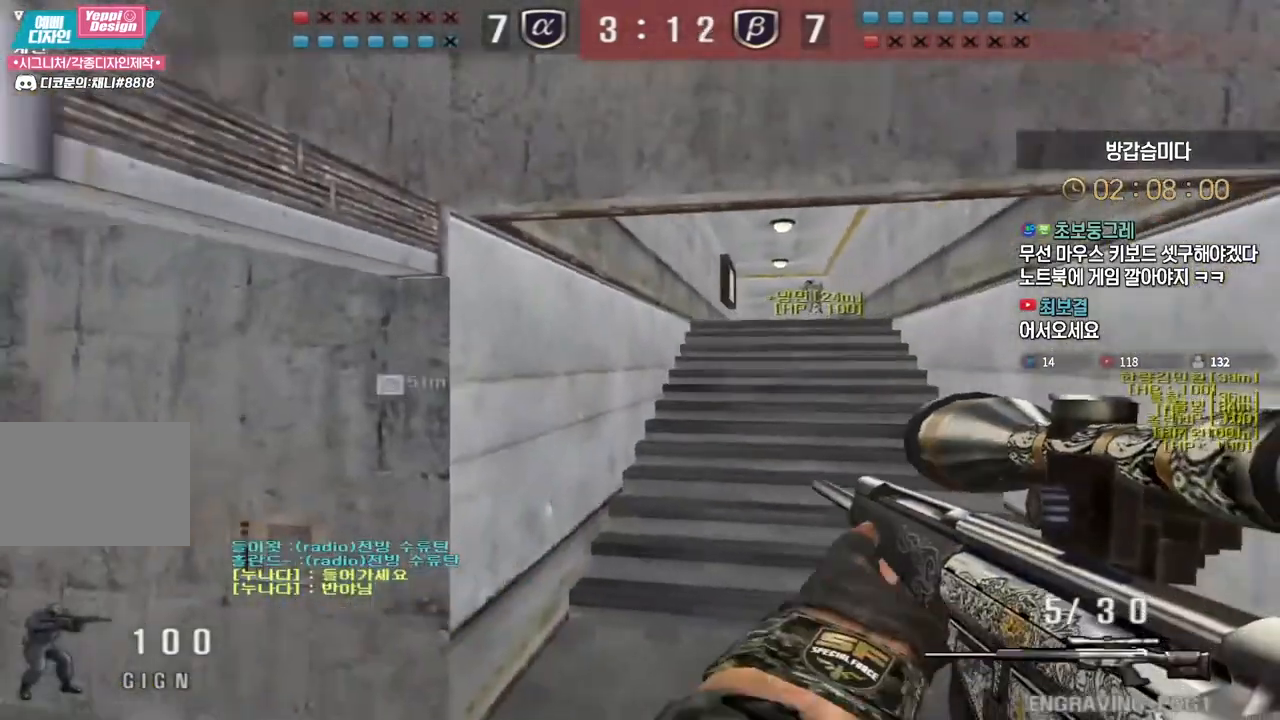
{"keys": [], "events": [[183, "a", "down"], [183, "w", "down"], [333, "ctrl", "down"], [367, "a", "up"], [367, "w", "up"], [383, "ctrl", "up"], [383, "space", "down"], [400, "space", "up"]]}